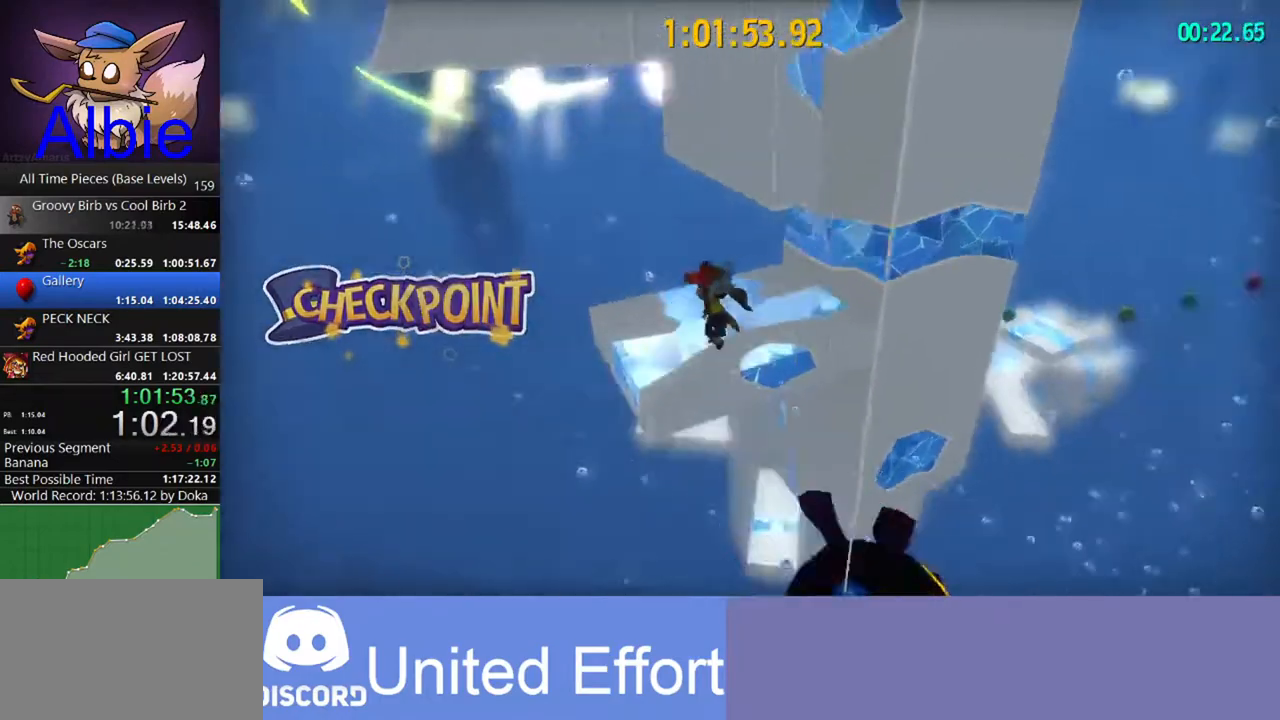
Gameplay with keyboard and mouse; each line is a JSON object with the keys and mouse buttons held at the frame after it. "events" lists presses ("down") and releases ("up") of "1", "2", "3", "4", "5", "a", "alt", "c", "caps_lock", "ctrl", "d", "e", "f", "g", "q", "r", "s", "shift", "space", "t", "tab", "v", "w", "x", "z" and "mouse_wheel" between this image and that frame as [ms after this image, input, new state], when the widget could be followed in between. "mouse_wheel" = the "wheel" button of the "mouse" list. No other keys are recorded. "wheel" means that the mouse wheel is clicked or scrolled. "mouse_move" is the direction in which the mouse moves at that frame (one of eight, or "still"), when it could be read.
{"keys": ["d", "shift", "space", "w"], "mouse": [], "mouse_move": "still", "events": [[100, "space", "down"], [367, "d", "down"], [367, "space", "up"], [433, "shift", "down"], [467, "space", "down"]]}
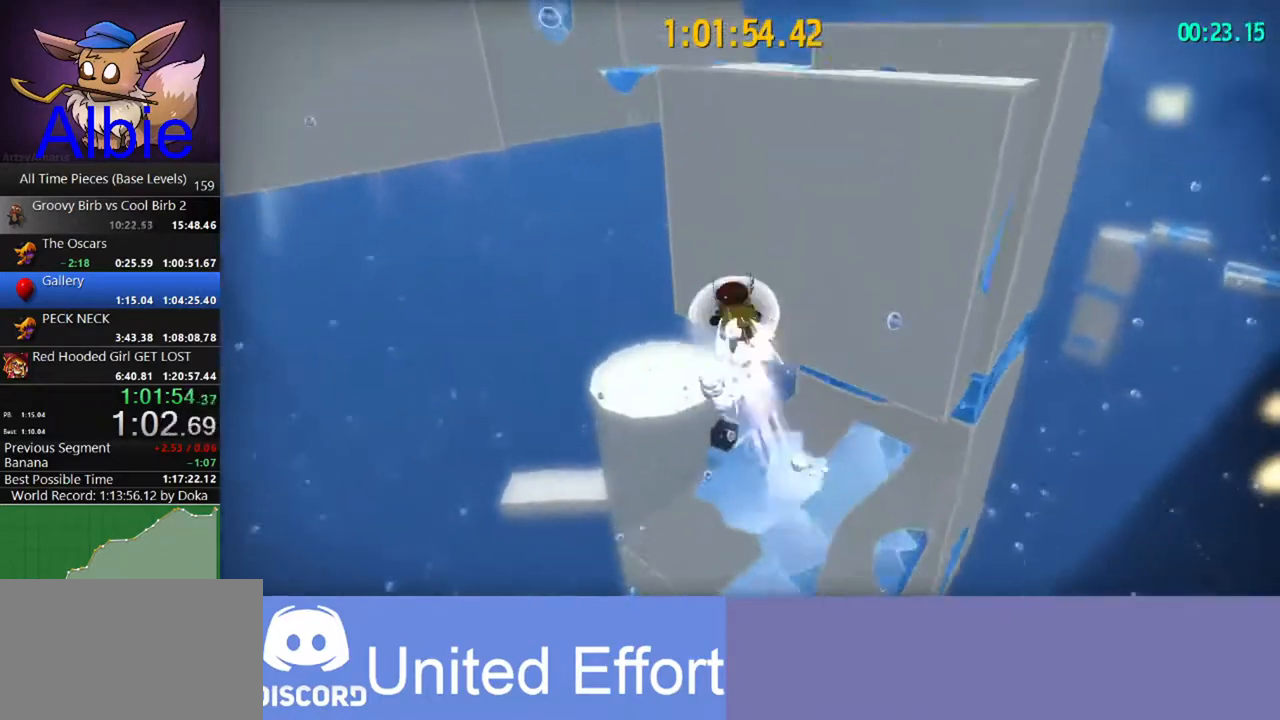
{"keys": [], "mouse": [], "mouse_move": "left", "events": [[33, "shift", "up"], [233, "d", "up"], [233, "space", "up"], [300, "w", "up"]]}
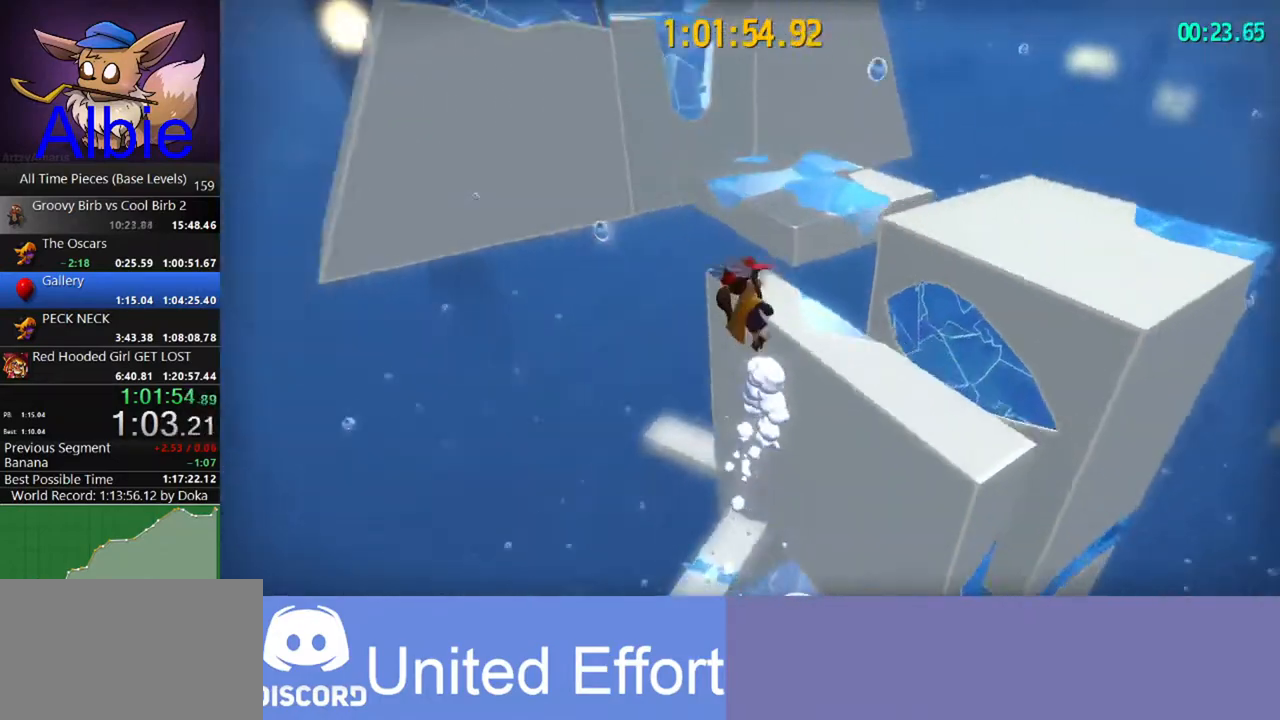
{"keys": ["w"], "mouse": [], "mouse_move": "left", "events": [[400, "w", "down"]]}
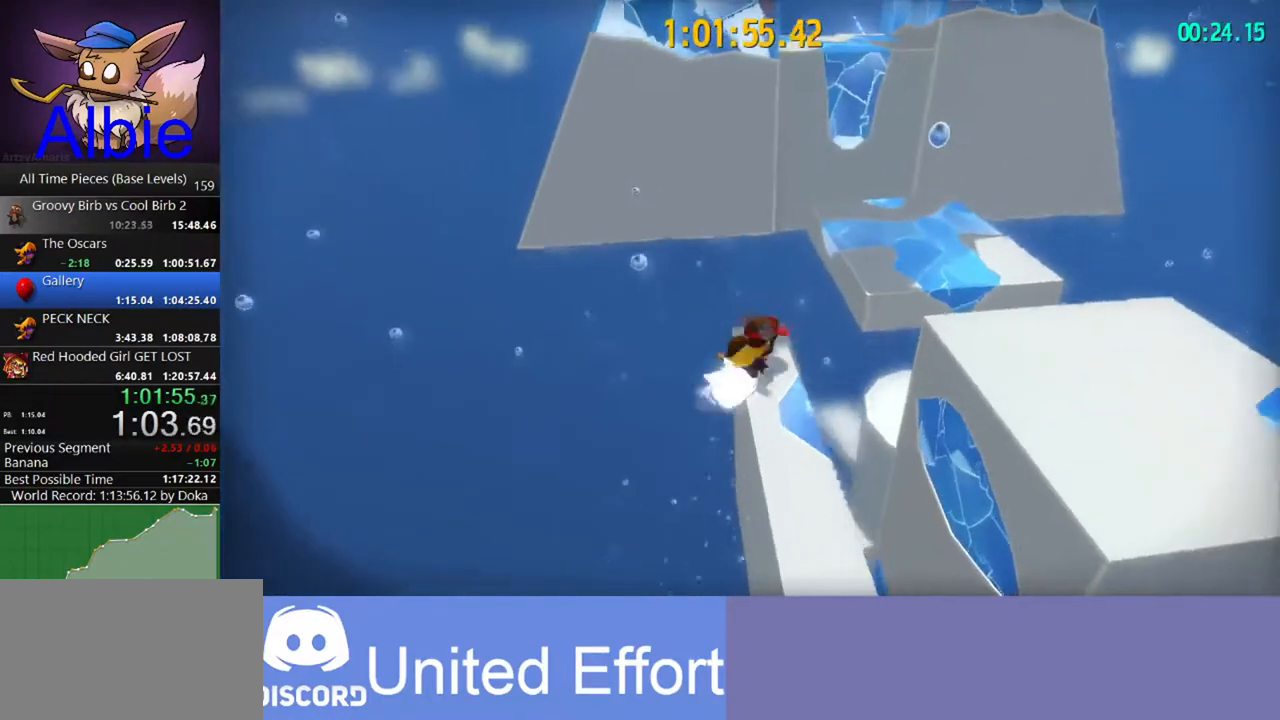
{"keys": ["w"], "mouse": [], "mouse_move": "still", "events": [[233, "space", "down"], [333, "space", "up"], [367, "space", "down"], [467, "space", "up"]]}
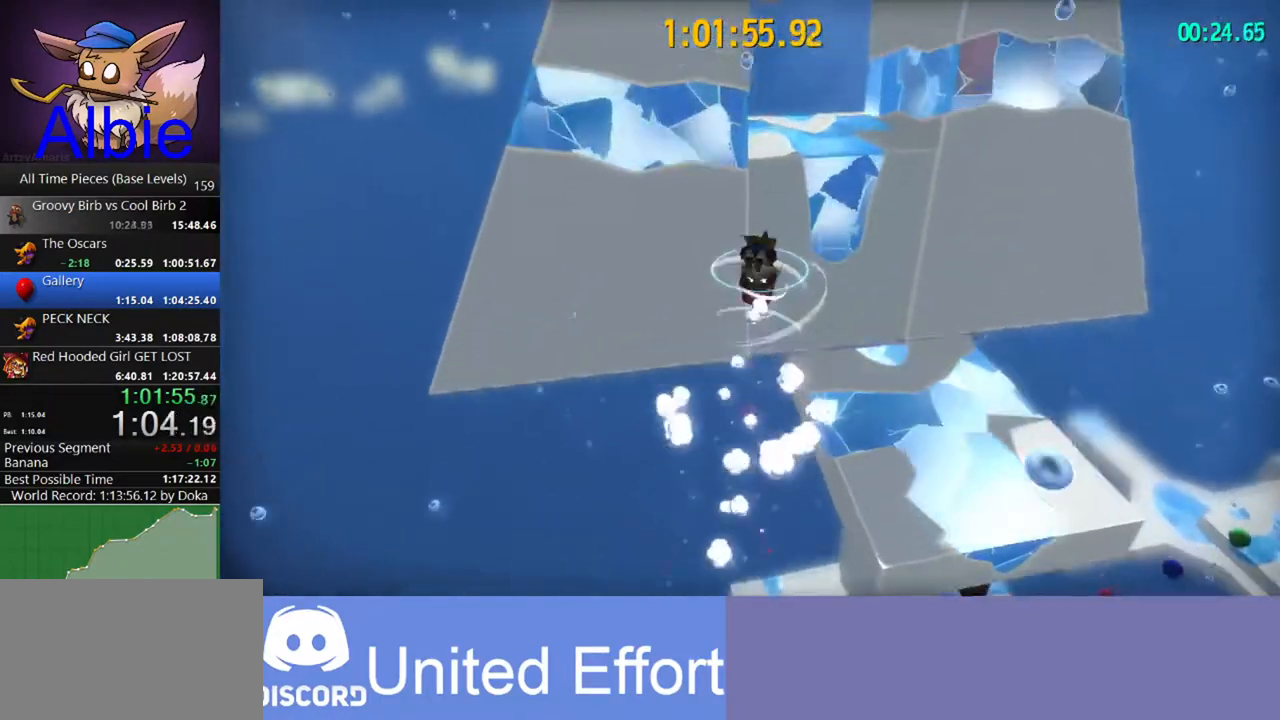
{"keys": ["w"], "mouse": [], "mouse_move": "still", "events": []}
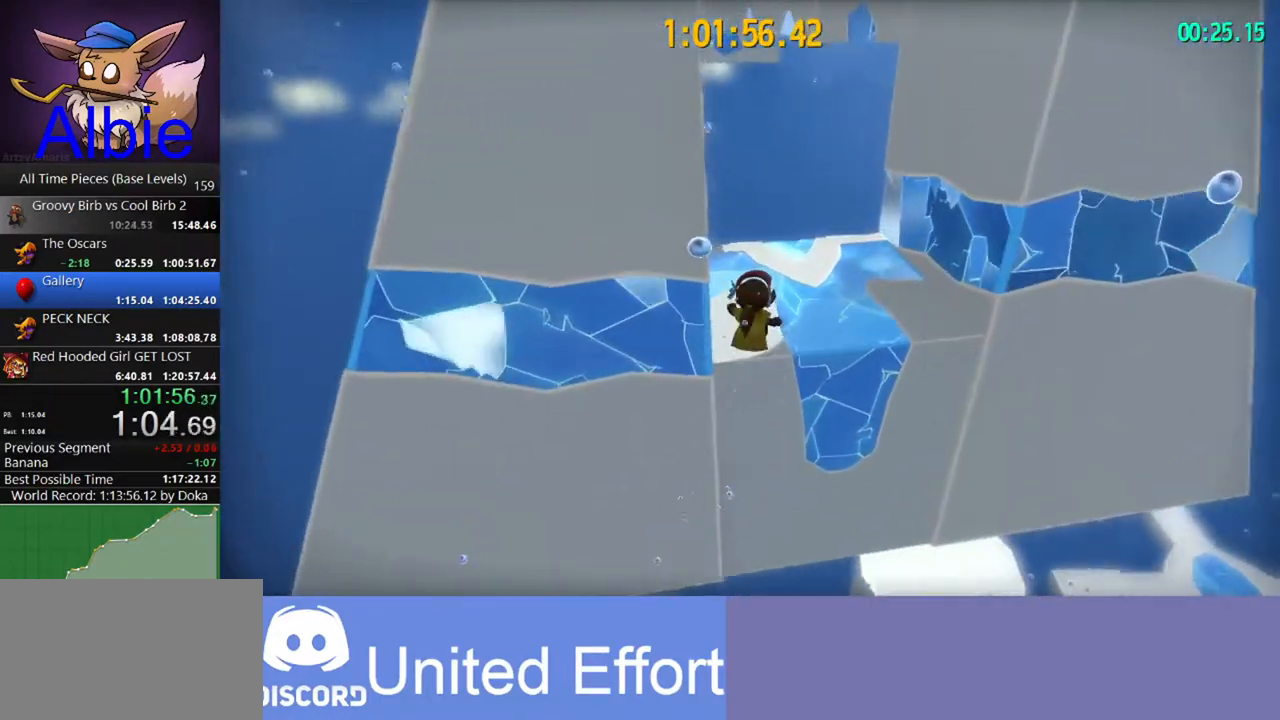
{"keys": ["space", "w"], "mouse": [], "mouse_move": "still", "events": [[467, "space", "down"]]}
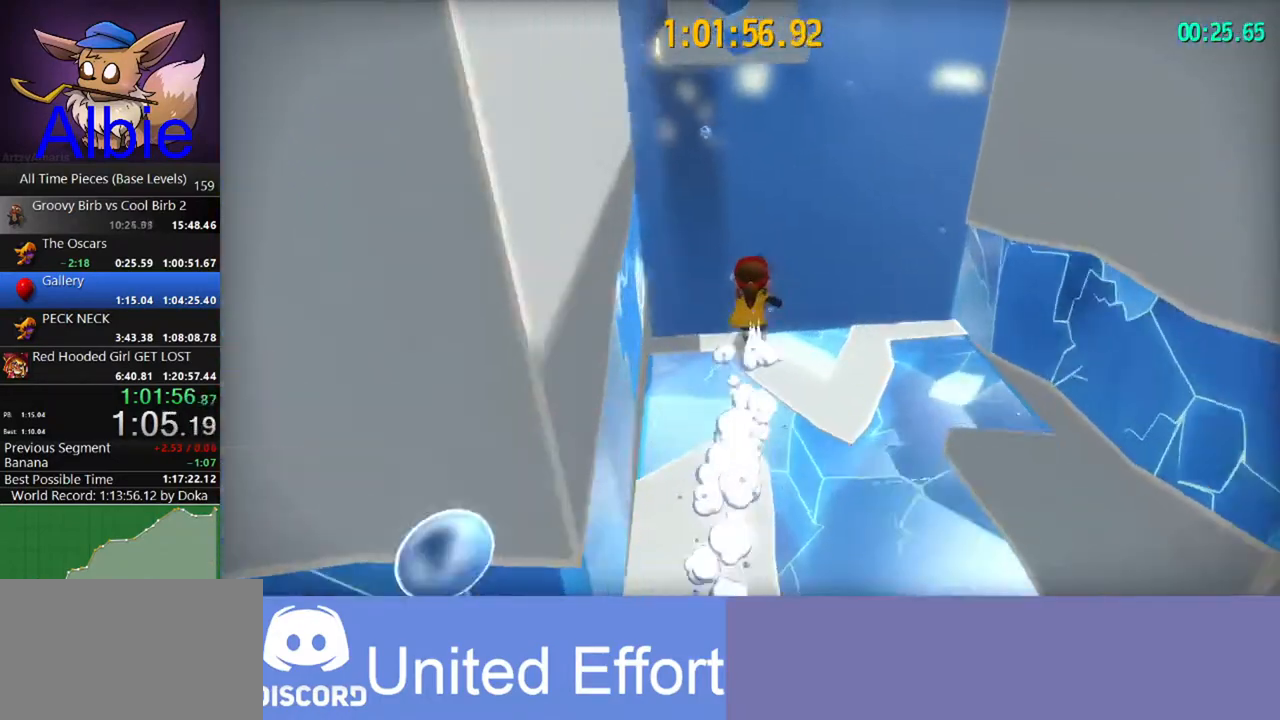
{"keys": ["space", "w"], "mouse": [], "mouse_move": "up-right", "events": [[200, "space", "up"], [500, "space", "down"]]}
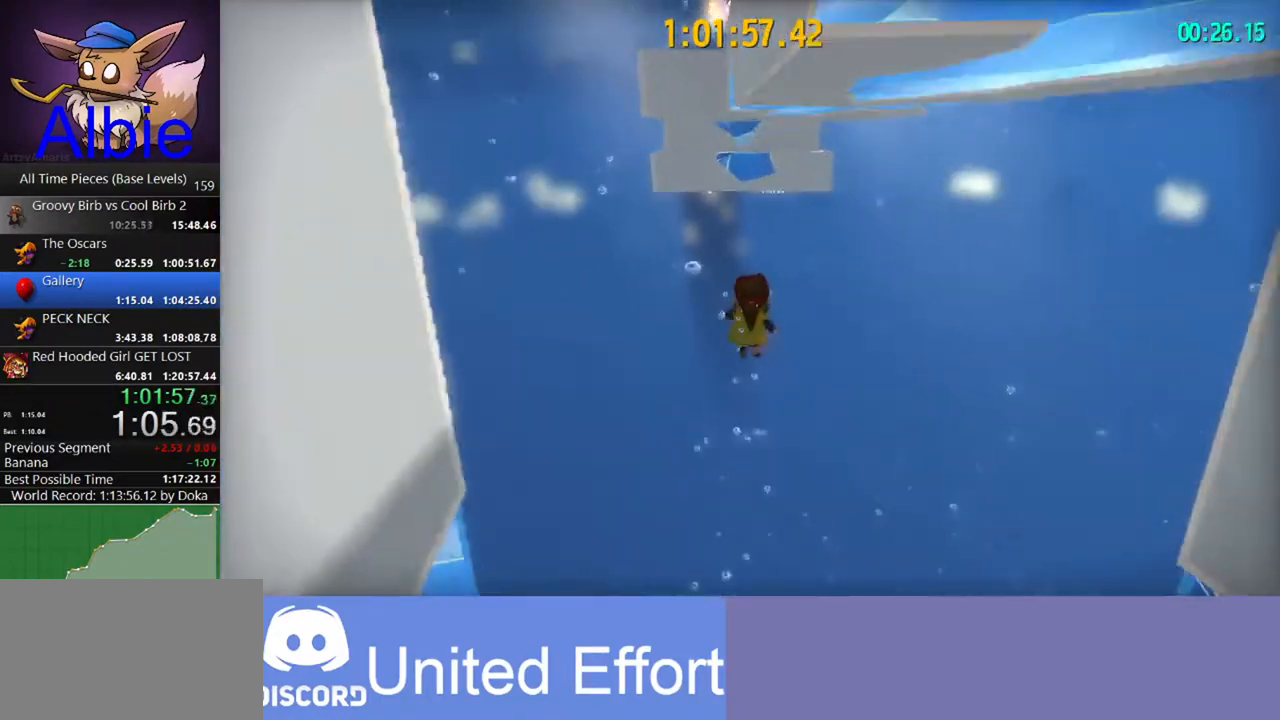
{"keys": ["shift", "w"], "mouse": [], "mouse_move": "still", "events": [[267, "space", "up"], [500, "shift", "down"]]}
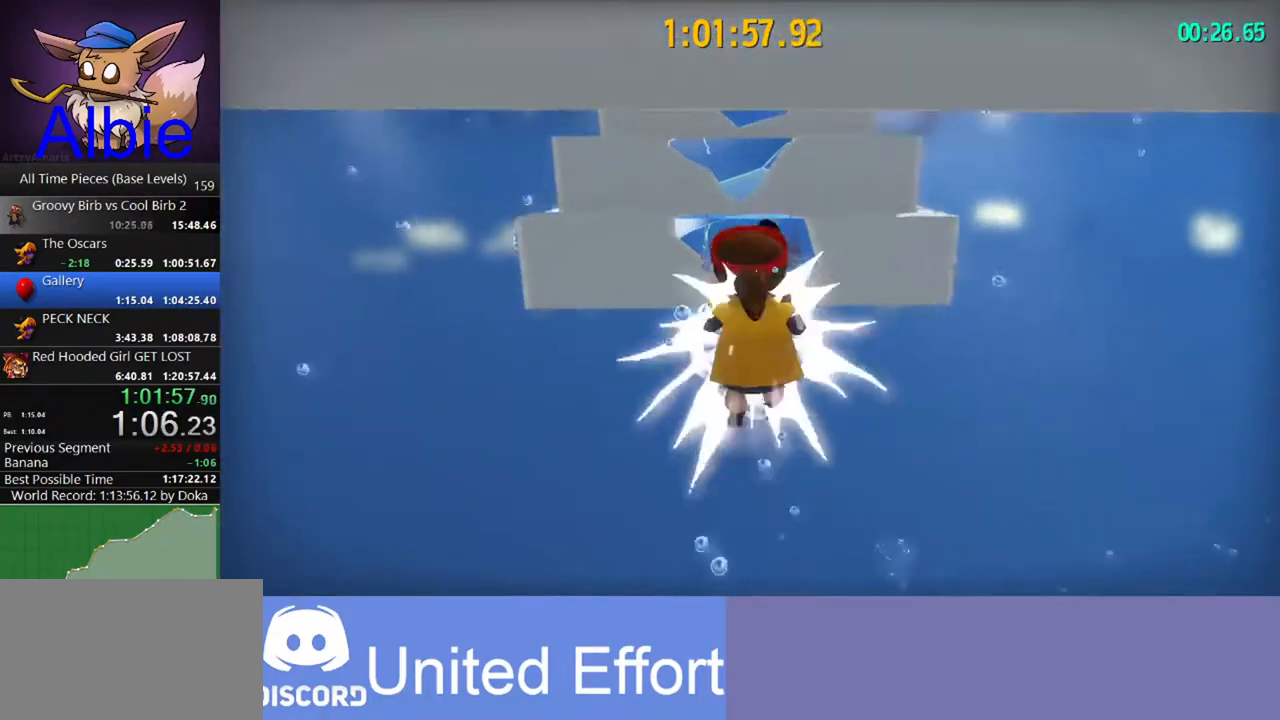
{"keys": ["w"], "mouse": [], "mouse_move": "still", "events": [[67, "shift", "up"], [167, "shift", "down"], [267, "shift", "up"]]}
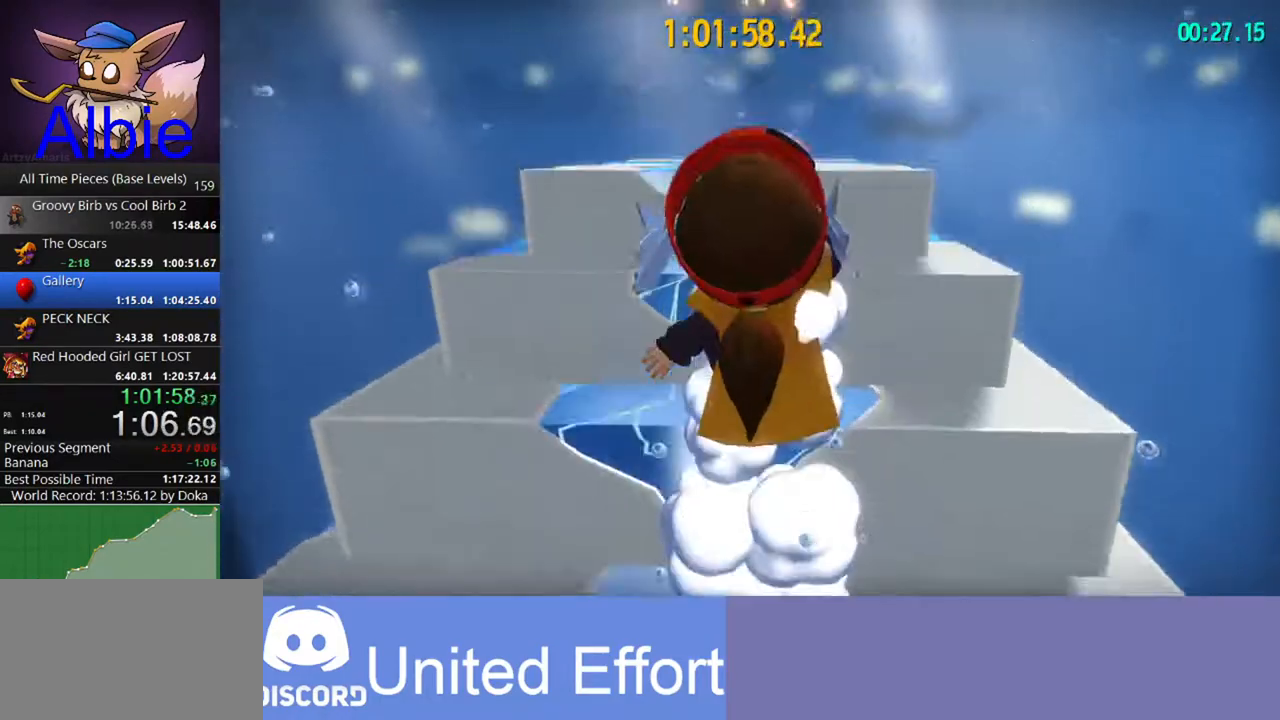
{"keys": ["w"], "mouse": [], "mouse_move": "still", "events": [[433, "space", "down"], [467, "space", "up"]]}
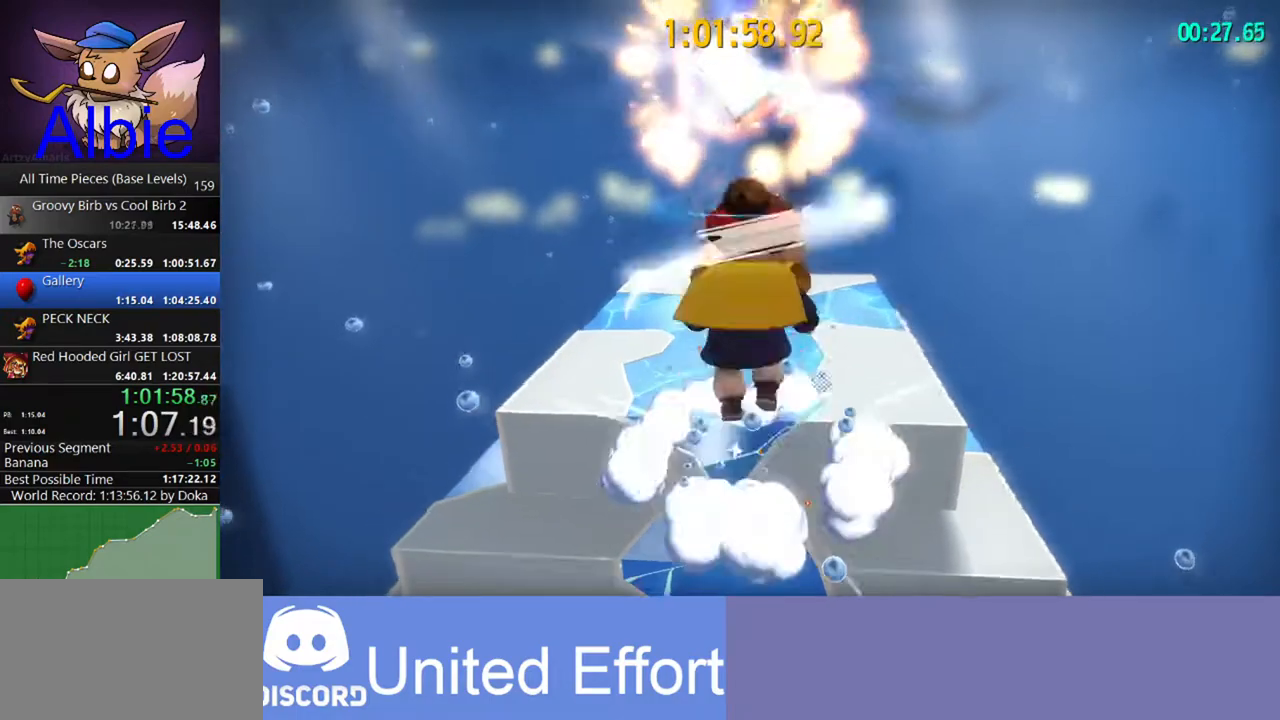
{"keys": [], "mouse": [], "mouse_move": "still", "events": [[67, "space", "down"], [167, "space", "up"], [400, "w", "up"]]}
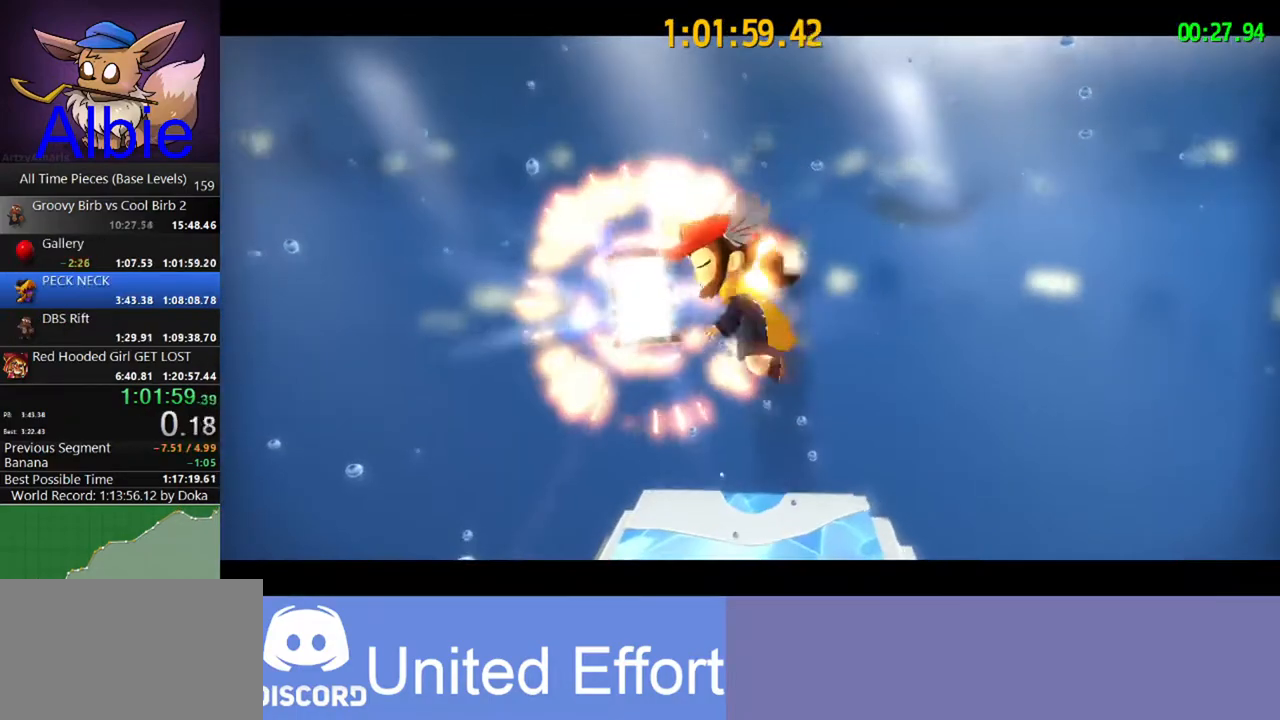
{"keys": [], "mouse": [], "mouse_move": "still", "events": []}
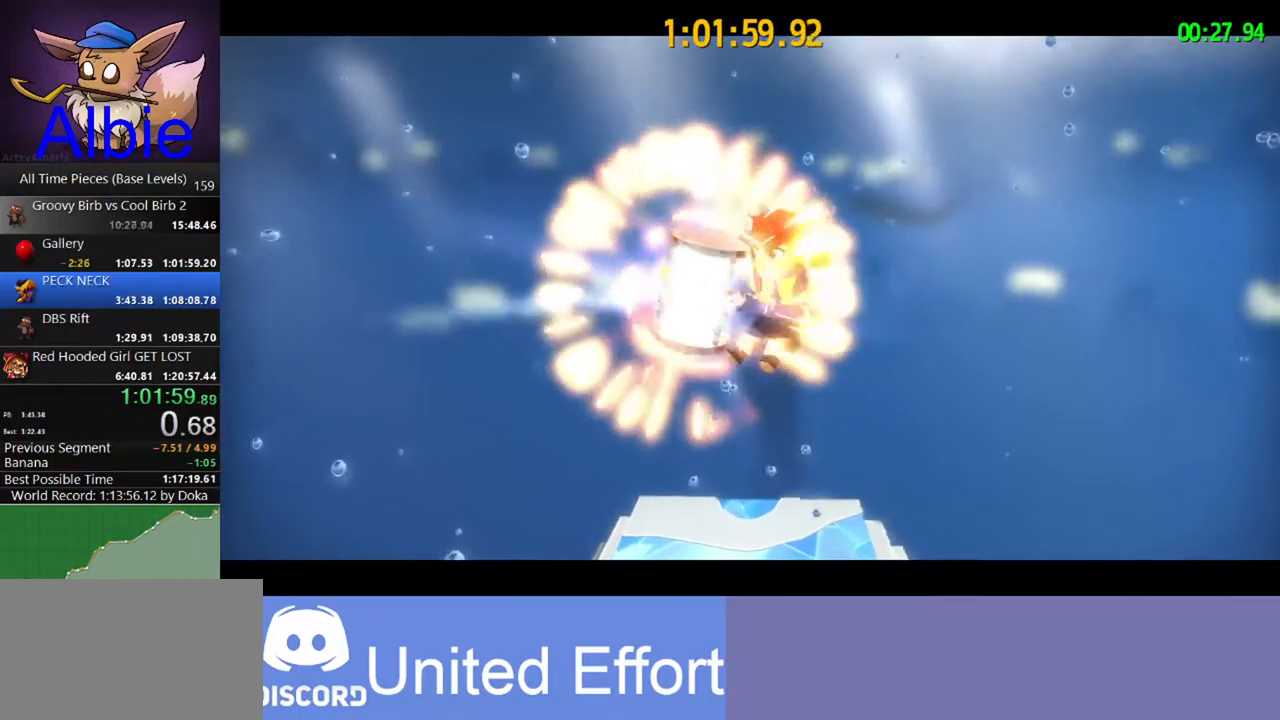
{"keys": [], "mouse": [], "mouse_move": "still", "events": []}
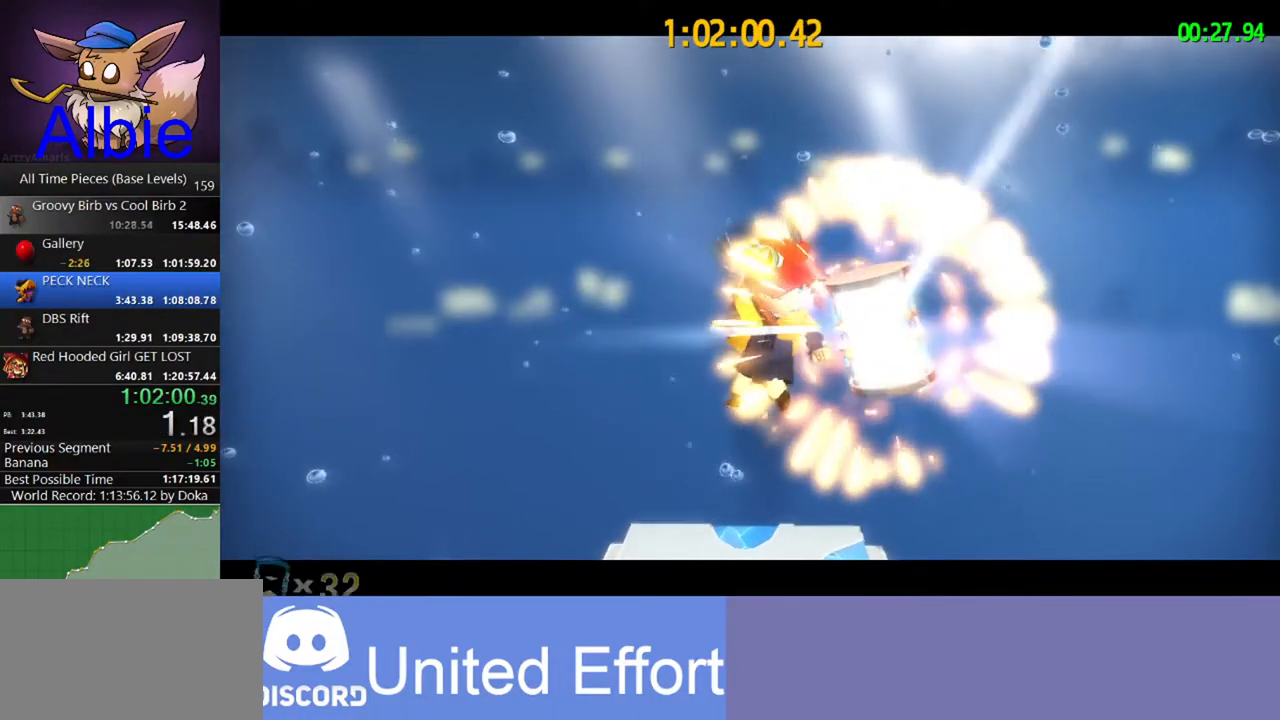
{"keys": [], "mouse": [], "mouse_move": "still", "events": []}
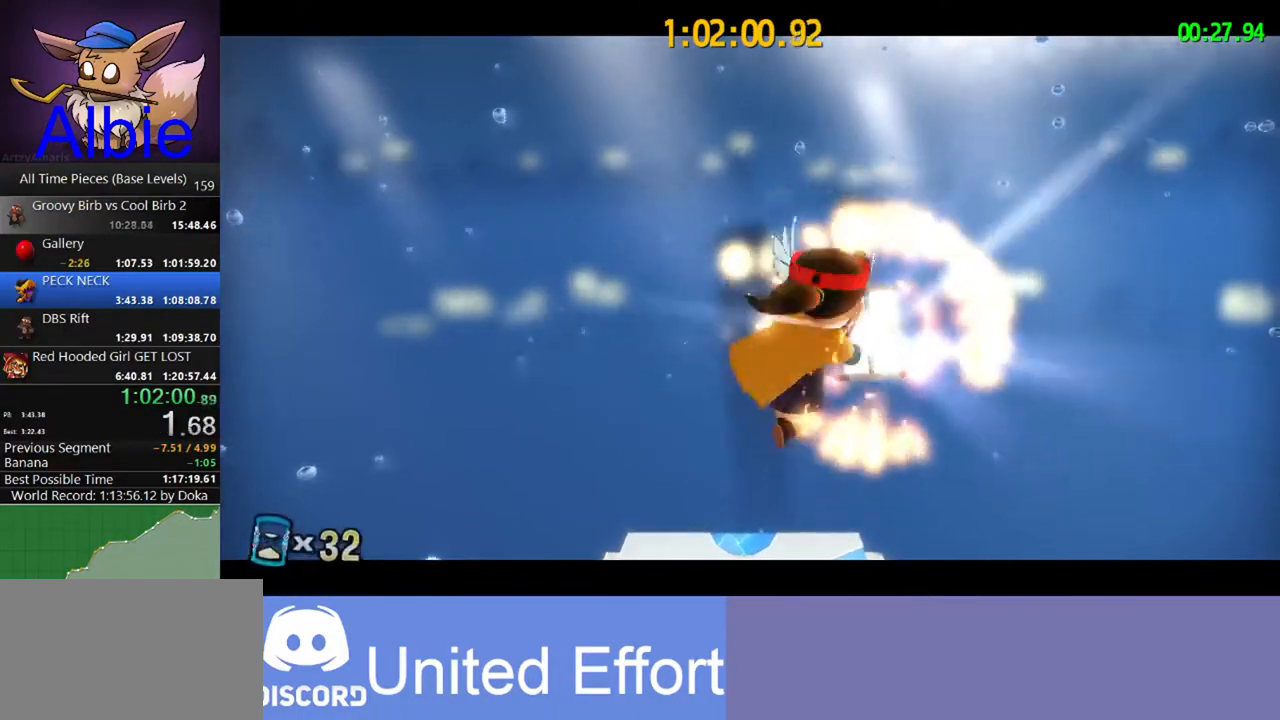
{"keys": [], "mouse": [], "mouse_move": "still", "events": []}
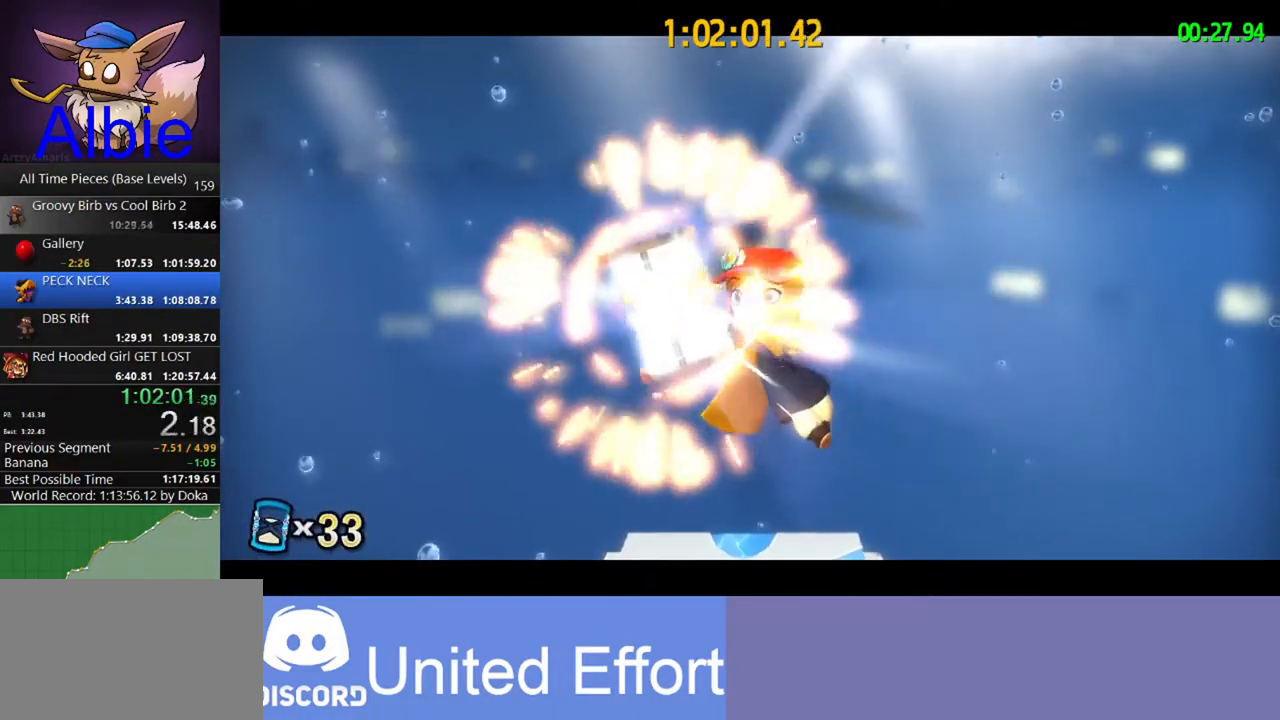
{"keys": [], "mouse": [], "mouse_move": "still", "events": []}
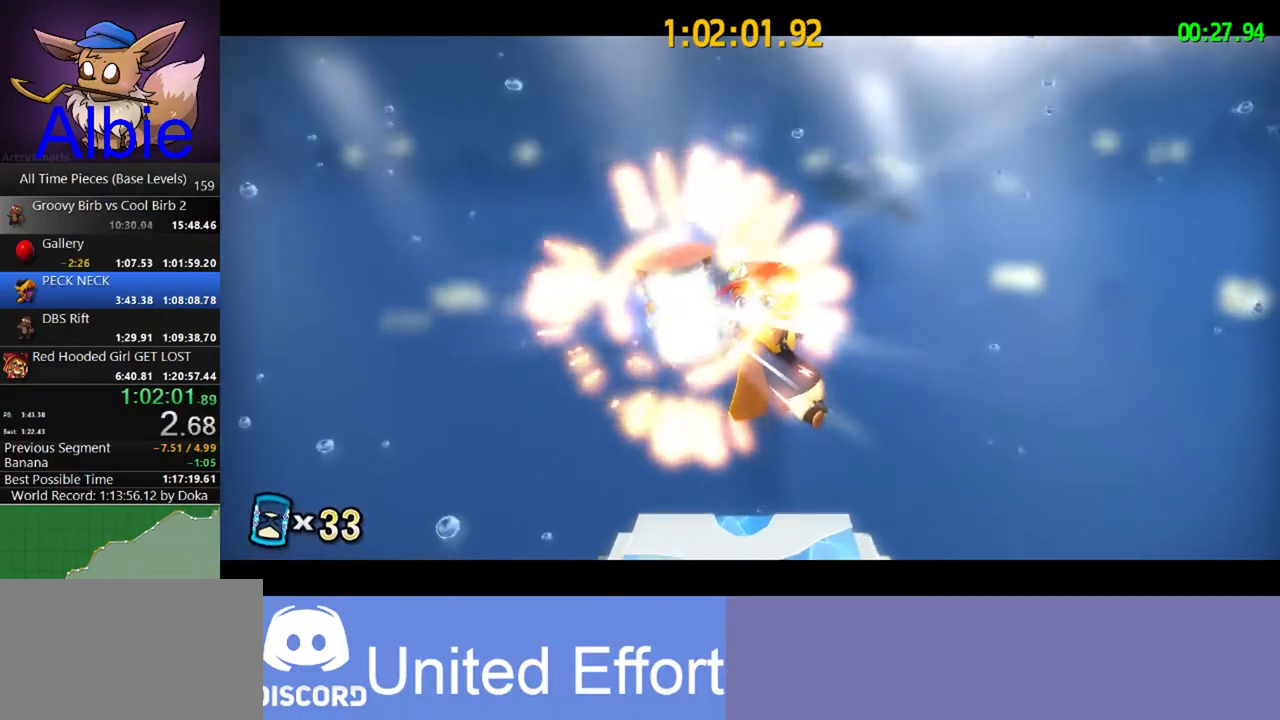
{"keys": [], "mouse": [], "mouse_move": "still", "events": []}
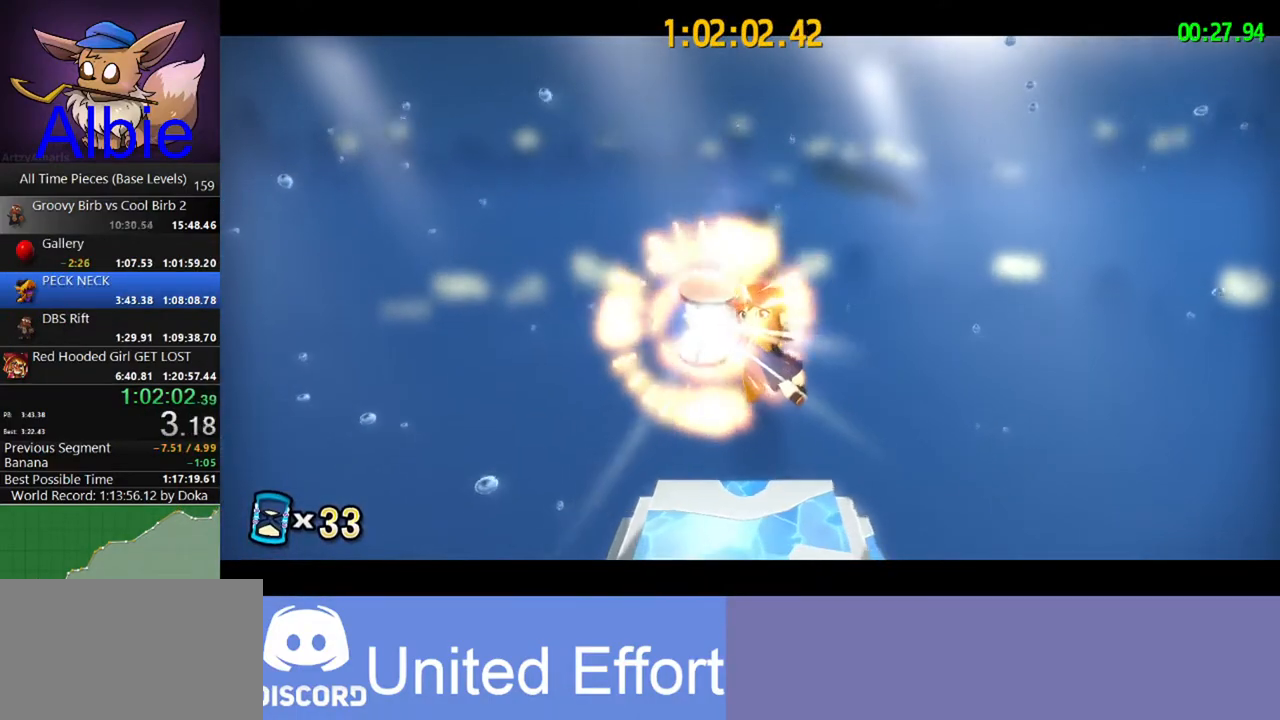
{"keys": [], "mouse": [], "mouse_move": "left", "events": []}
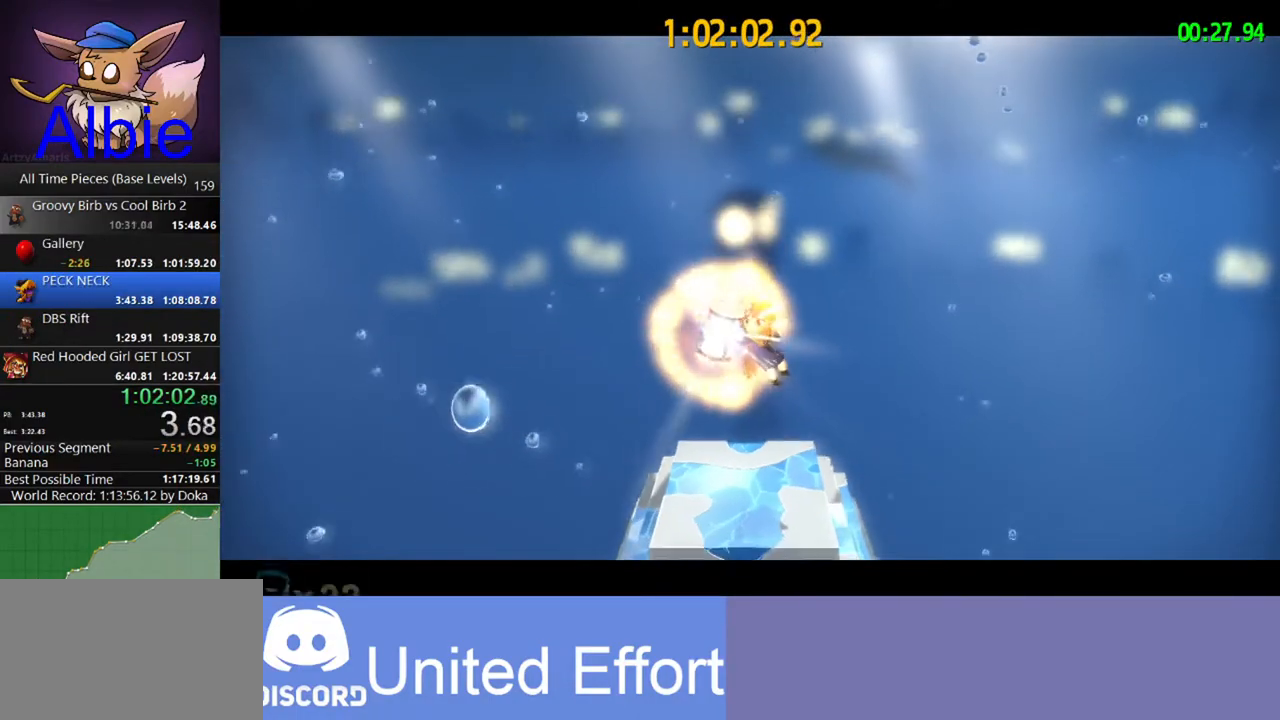
{"keys": [], "mouse": [], "mouse_move": "still", "events": []}
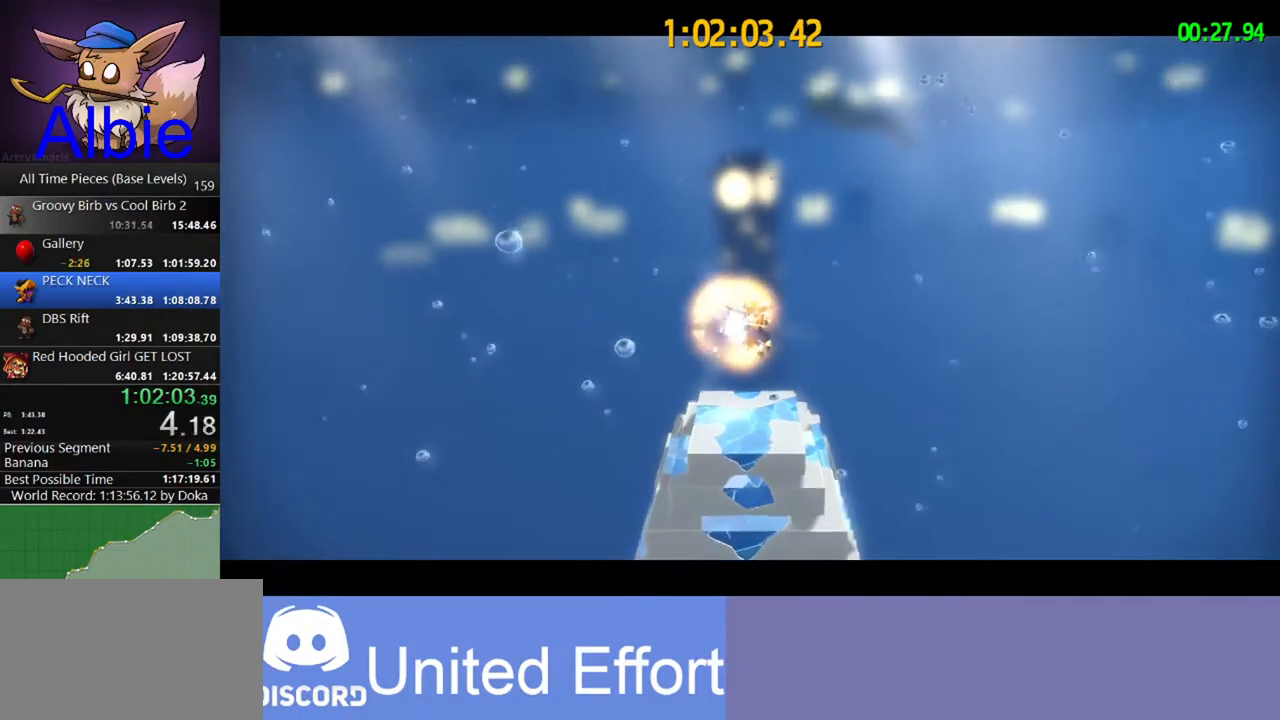
{"keys": [], "mouse": [], "mouse_move": "still", "events": []}
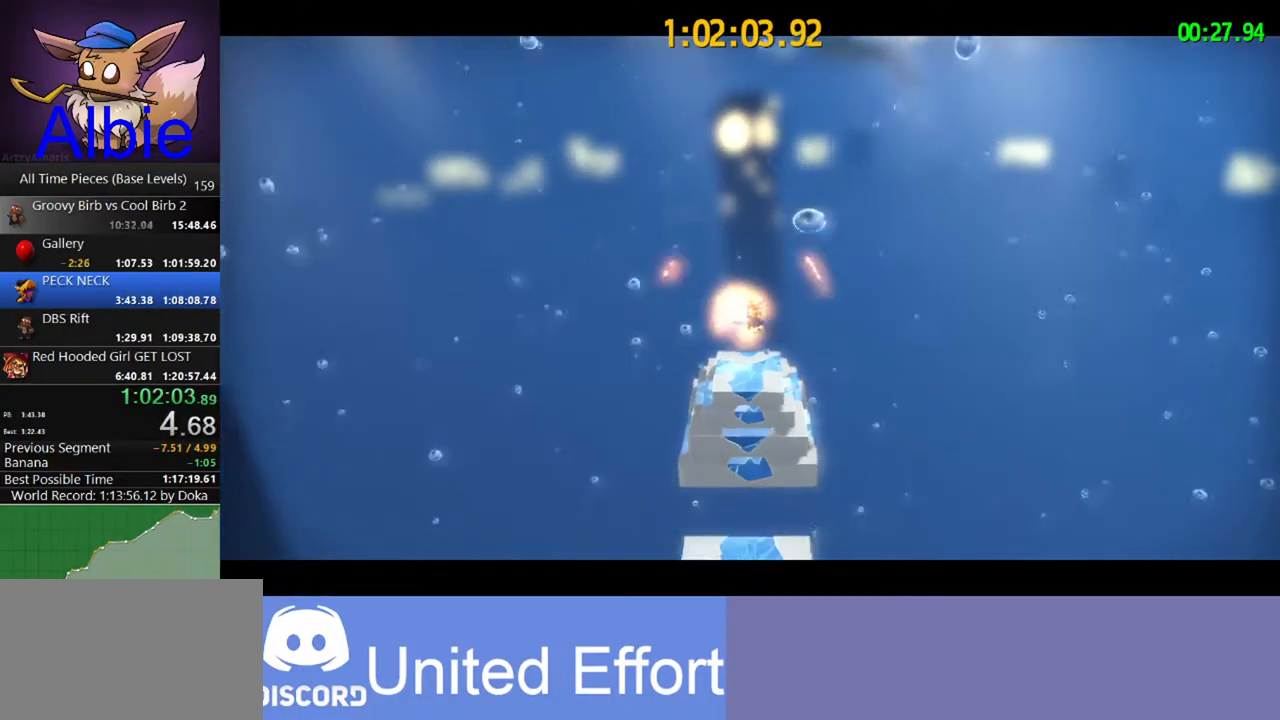
{"keys": [], "mouse": [], "mouse_move": "still", "events": []}
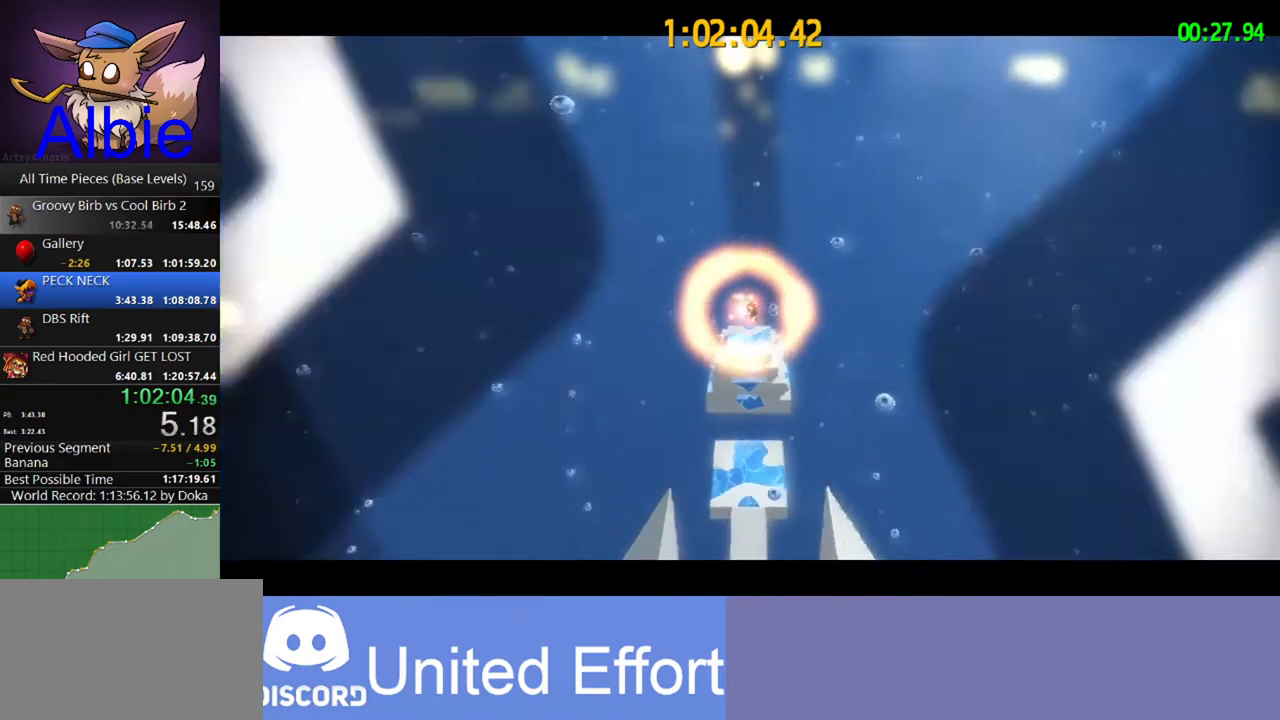
{"keys": [], "mouse": [], "mouse_move": "still", "events": []}
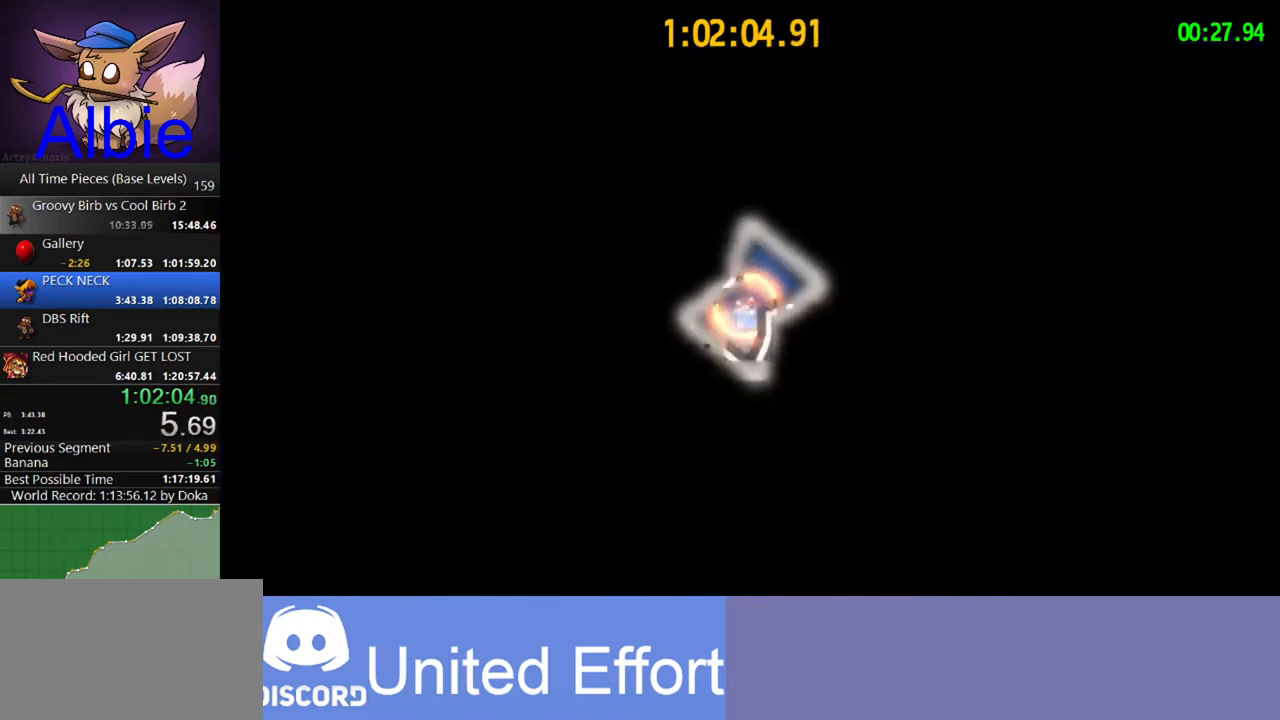
{"keys": [], "mouse": [], "mouse_move": "still", "events": []}
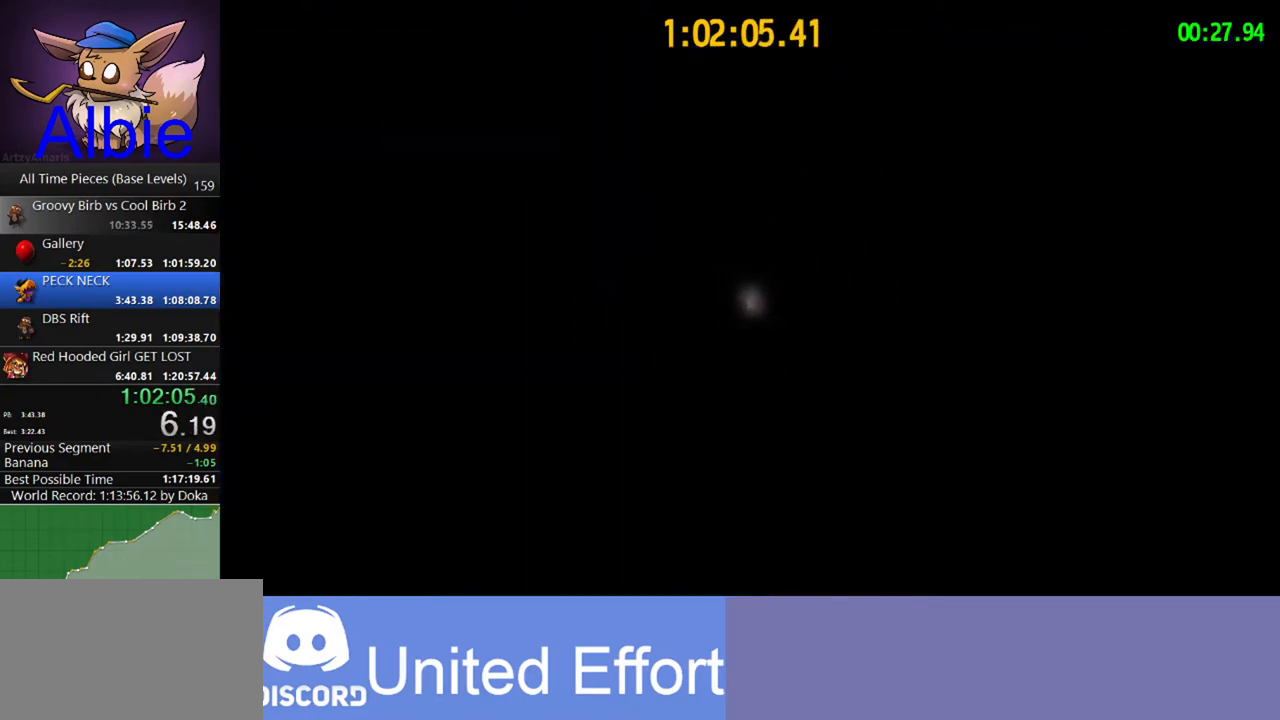
{"keys": [], "mouse": [], "mouse_move": "still", "events": []}
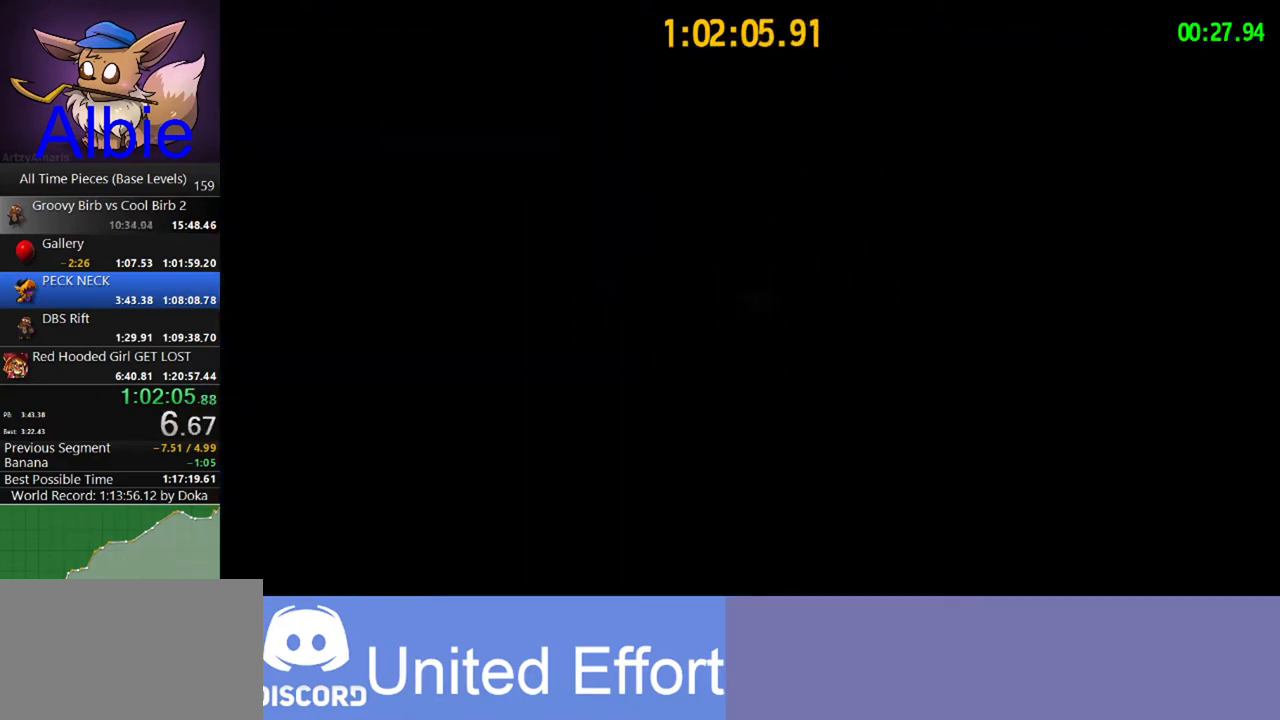
{"keys": [], "mouse": [], "mouse_move": "still", "events": []}
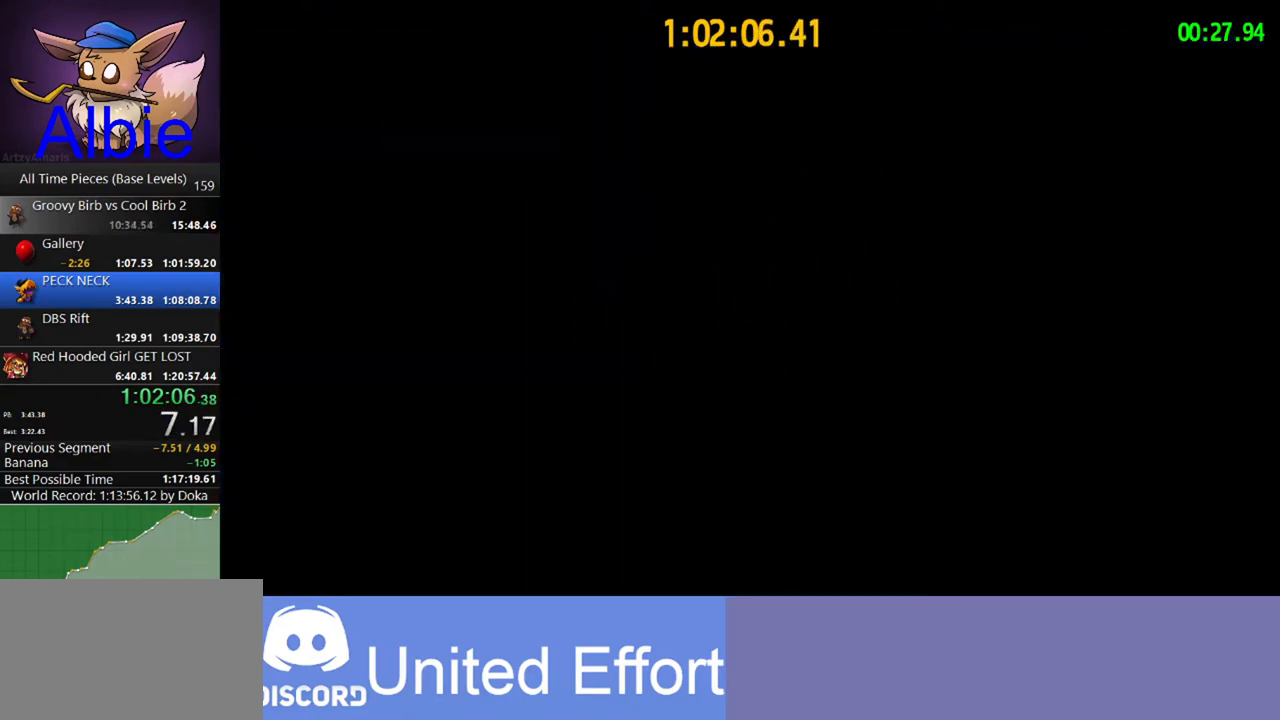
{"keys": [], "mouse": [], "mouse_move": "still", "events": []}
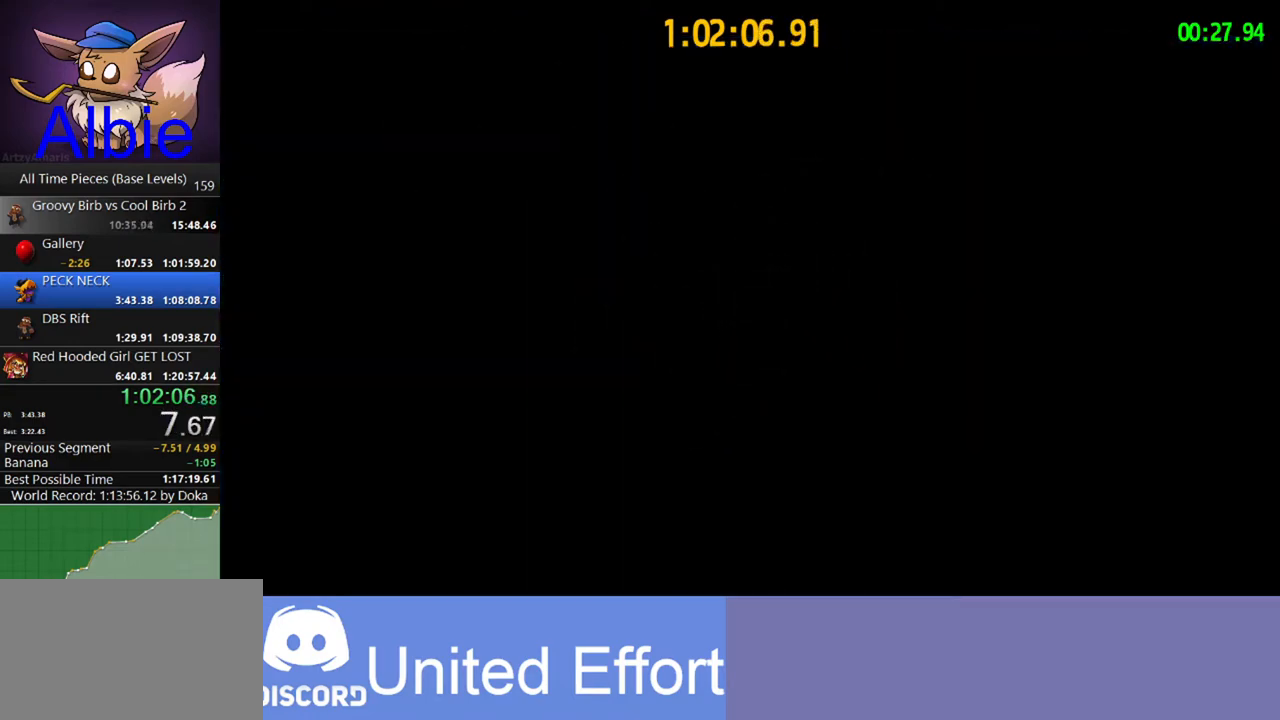
{"keys": ["q"], "mouse": ["wheel"], "mouse_move": "still", "events": [[467, "q", "down"], [500, "mouse_wheel", "down"]]}
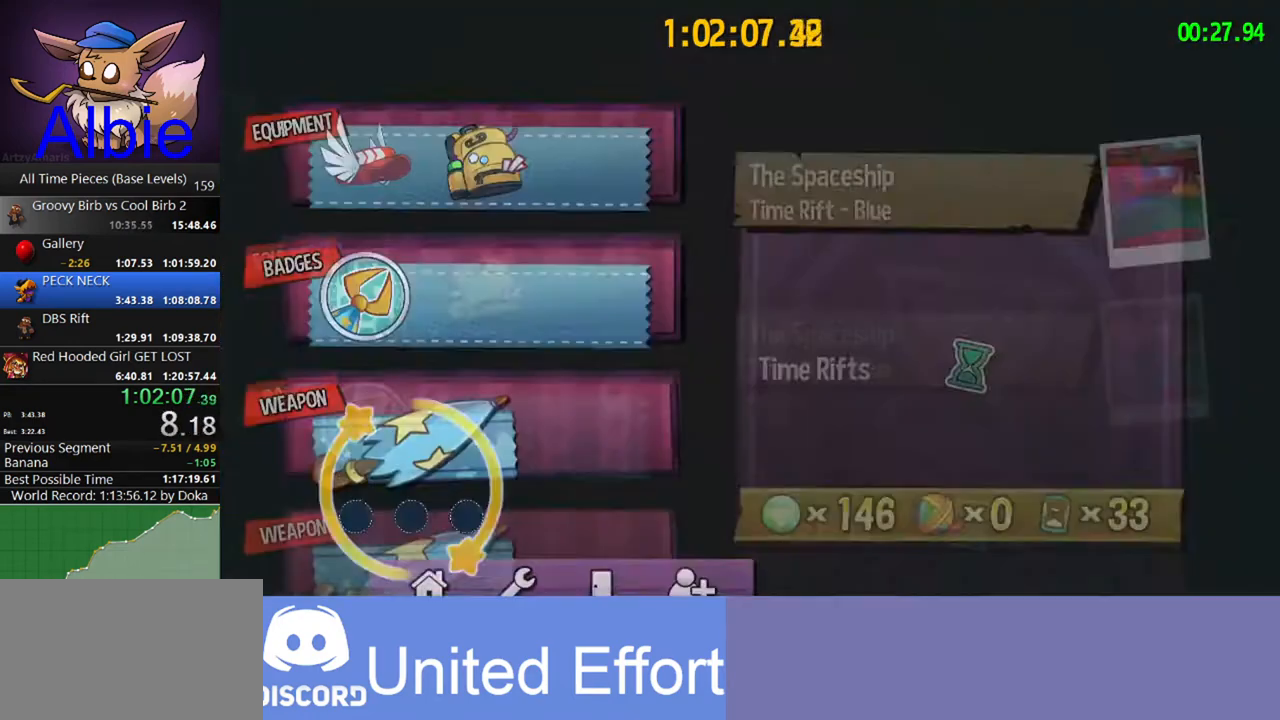
{"keys": [], "mouse": [], "mouse_move": "still", "events": [[33, "q", "up"], [100, "mouse_wheel", "up"]]}
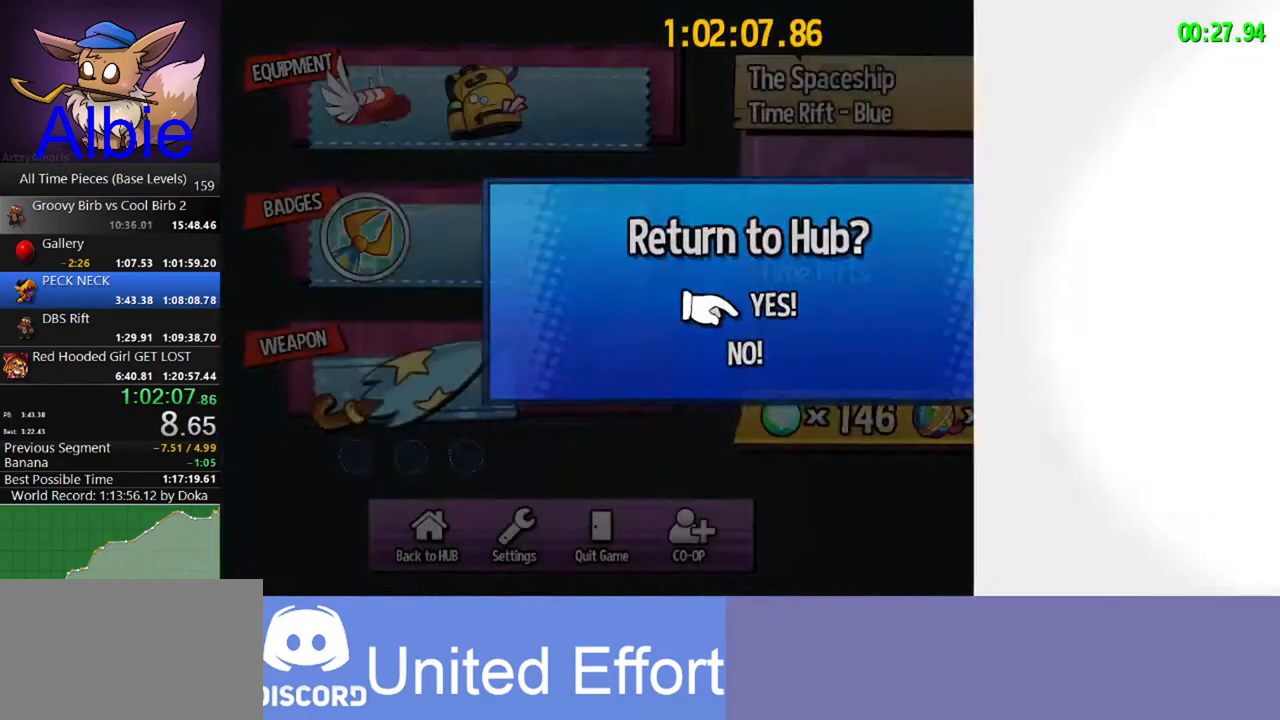
{"keys": [], "mouse": [], "mouse_move": "still", "events": []}
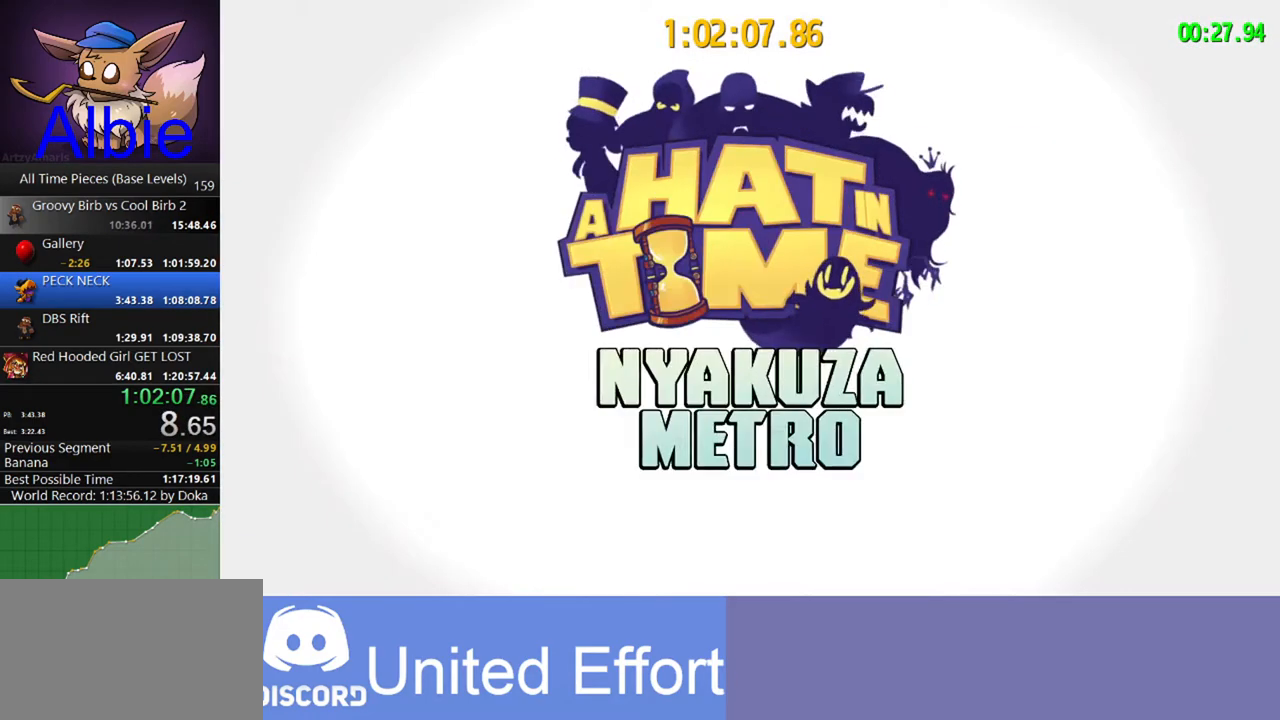
{"keys": [], "mouse": [], "mouse_move": "still", "events": []}
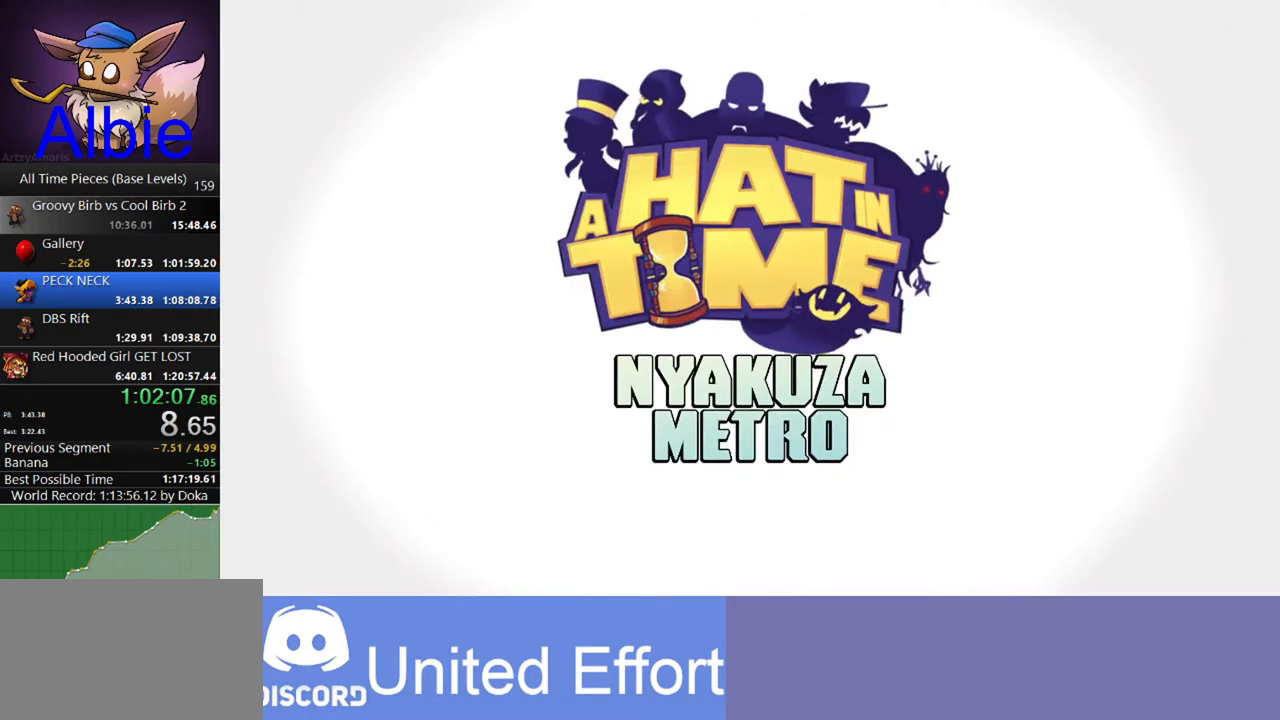
{"keys": [], "mouse": [], "mouse_move": "still", "events": []}